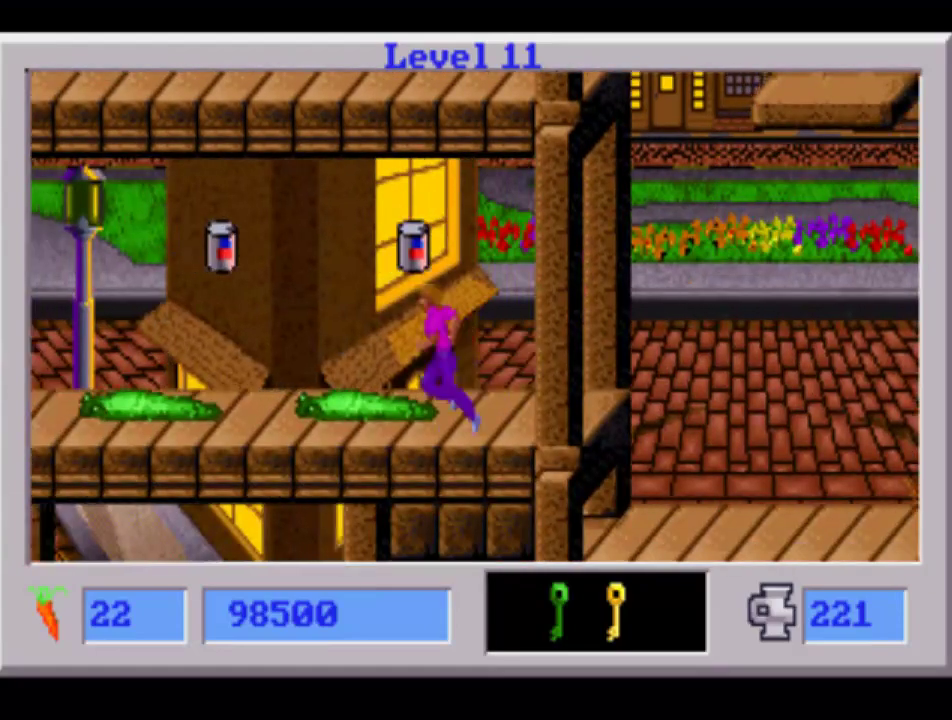
Gameplay with a controller (PlayStation layout); each line is a JSON object with the inputs held at the frame after it. "events" lists button and stick changes between this image and that frame as [ms after this image, input, new state], when the widget could be followed in between. Not read: L3 R3 SELECT SQUARE left_stick right_stick.
{"buttons": ["DPAD_LEFT"], "events": []}
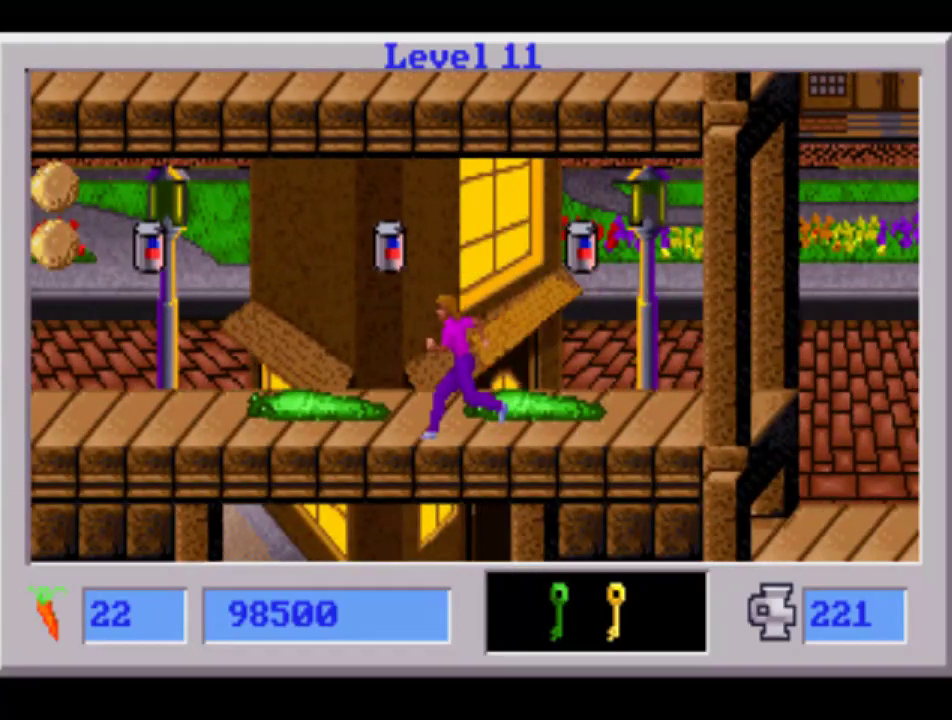
{"buttons": ["DPAD_LEFT"], "events": []}
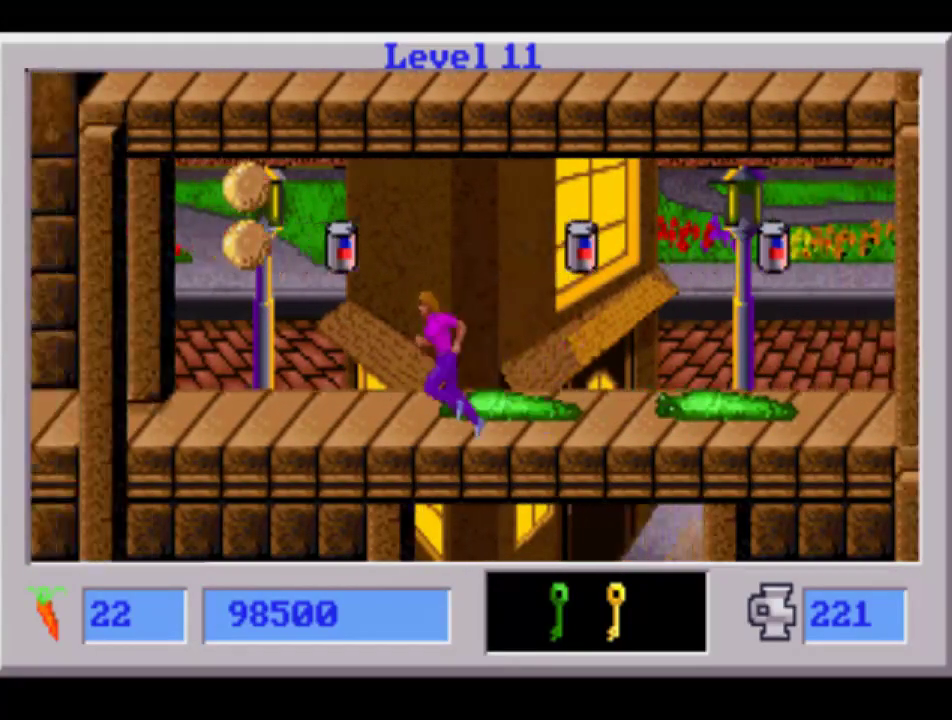
{"buttons": ["DPAD_LEFT"], "events": []}
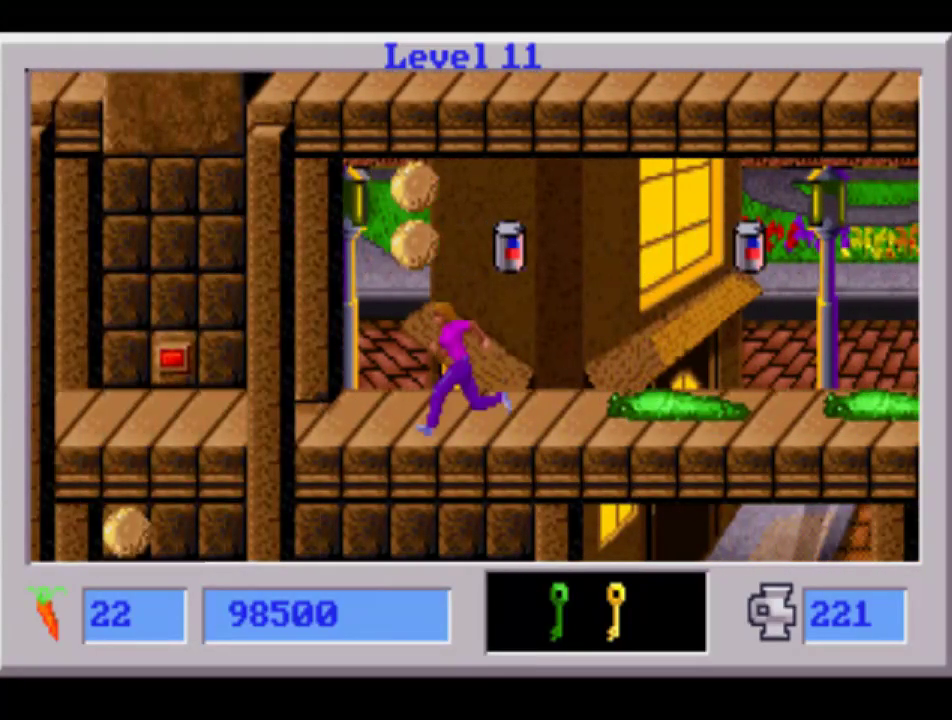
{"buttons": ["DPAD_LEFT"], "events": []}
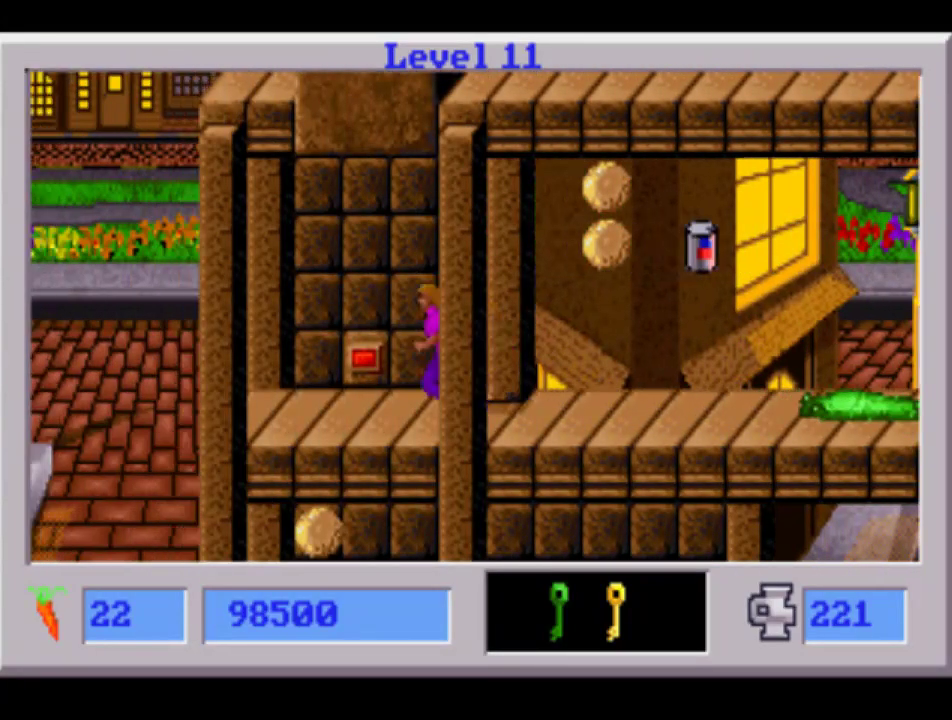
{"buttons": ["DPAD_LEFT"], "events": []}
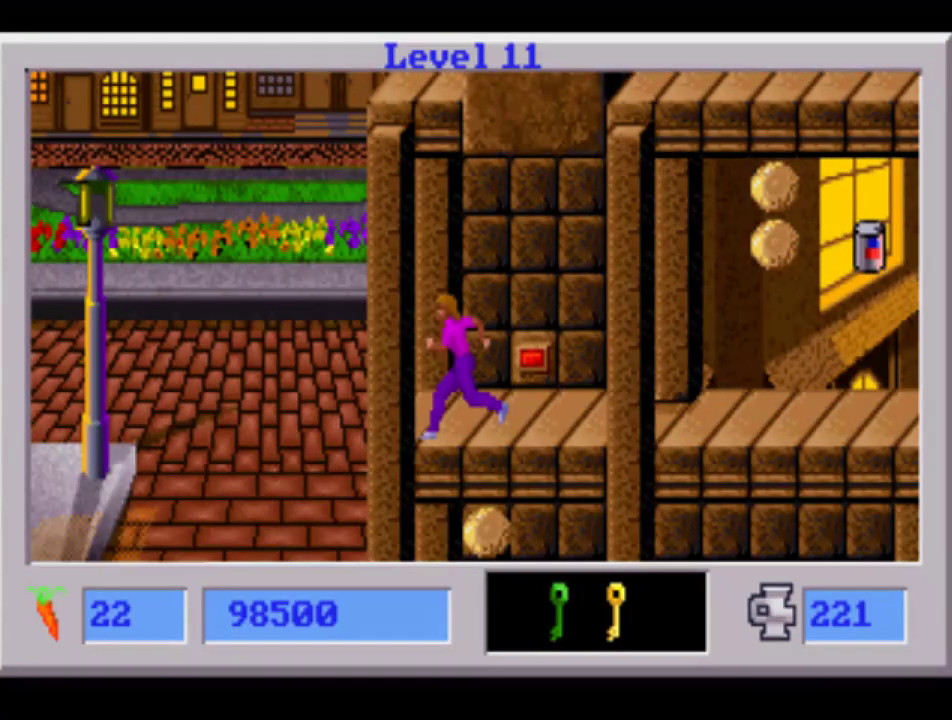
{"buttons": [], "events": [[233, "DPAD_LEFT", "up"], [283, "DPAD_RIGHT", "down"], [450, "DPAD_RIGHT", "up"]]}
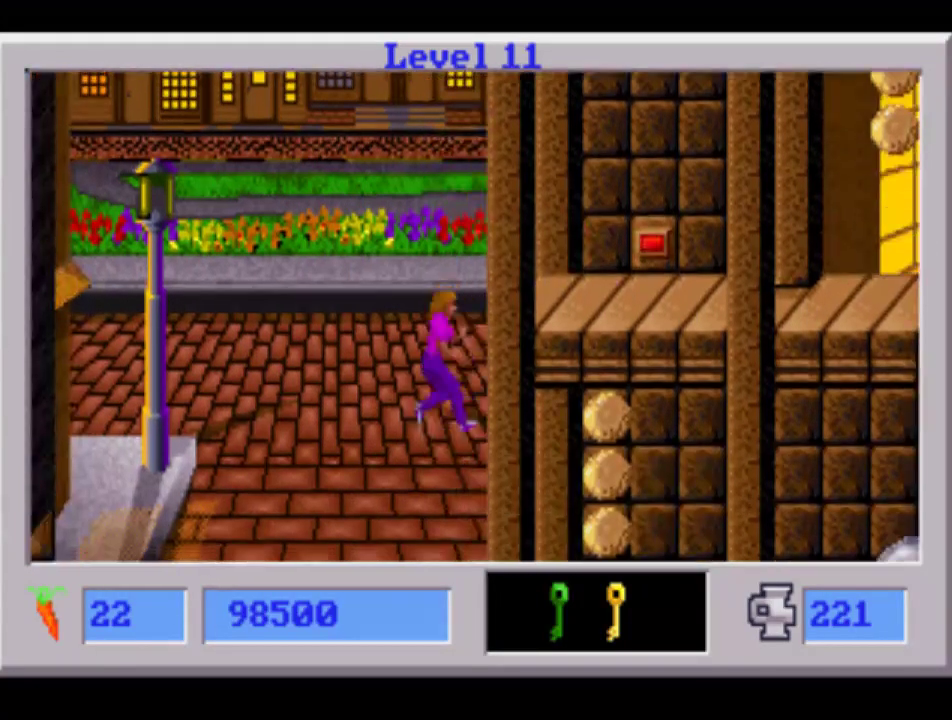
{"buttons": [], "events": [[133, "DPAD_RIGHT", "down"], [333, "CROSS", "down"], [367, "DPAD_RIGHT", "up"], [467, "CROSS", "up"]]}
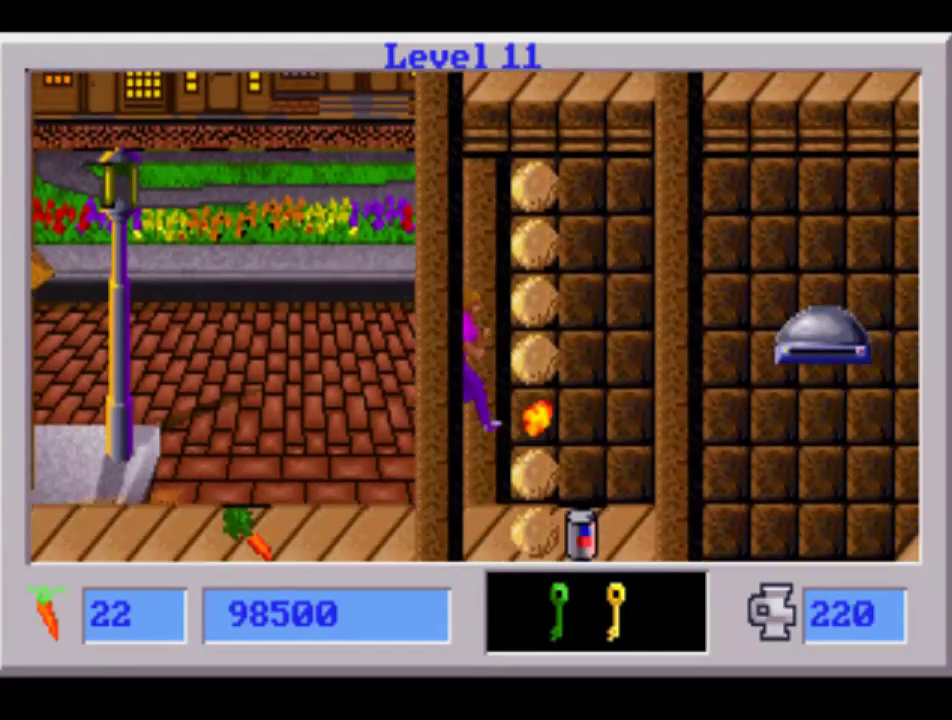
{"buttons": [], "events": [[67, "CROSS", "down"], [150, "CROSS", "up"], [233, "CROSS", "down"], [300, "CROSS", "up"], [383, "CROSS", "down"], [467, "CROSS", "up"]]}
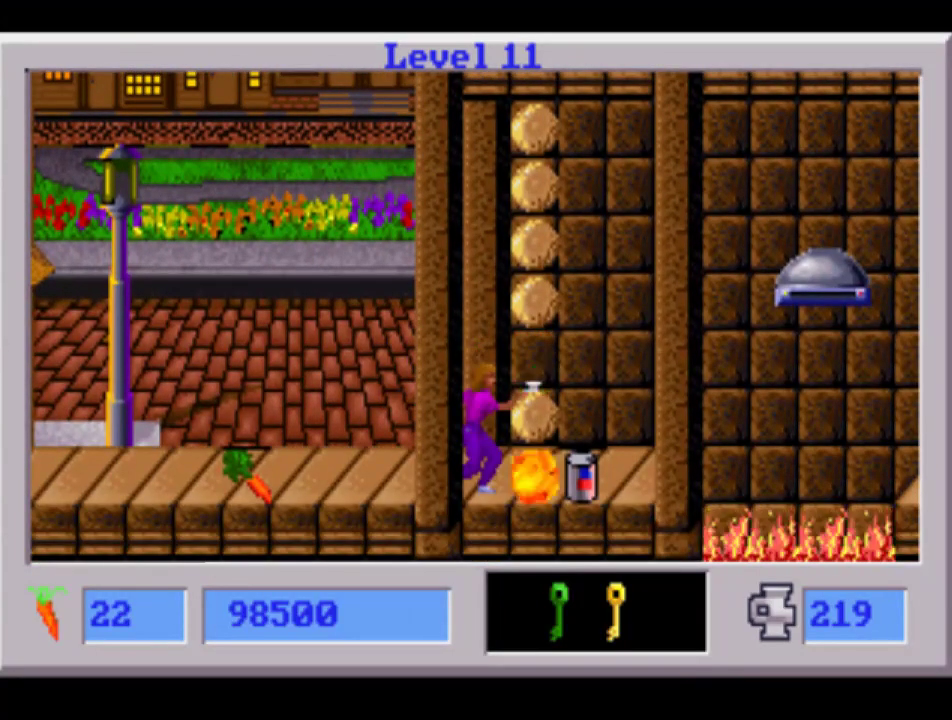
{"buttons": ["DPAD_RIGHT"], "events": [[33, "CROSS", "down"], [117, "CROSS", "up"], [200, "CROSS", "down"], [433, "CROSS", "up"], [467, "DPAD_RIGHT", "down"]]}
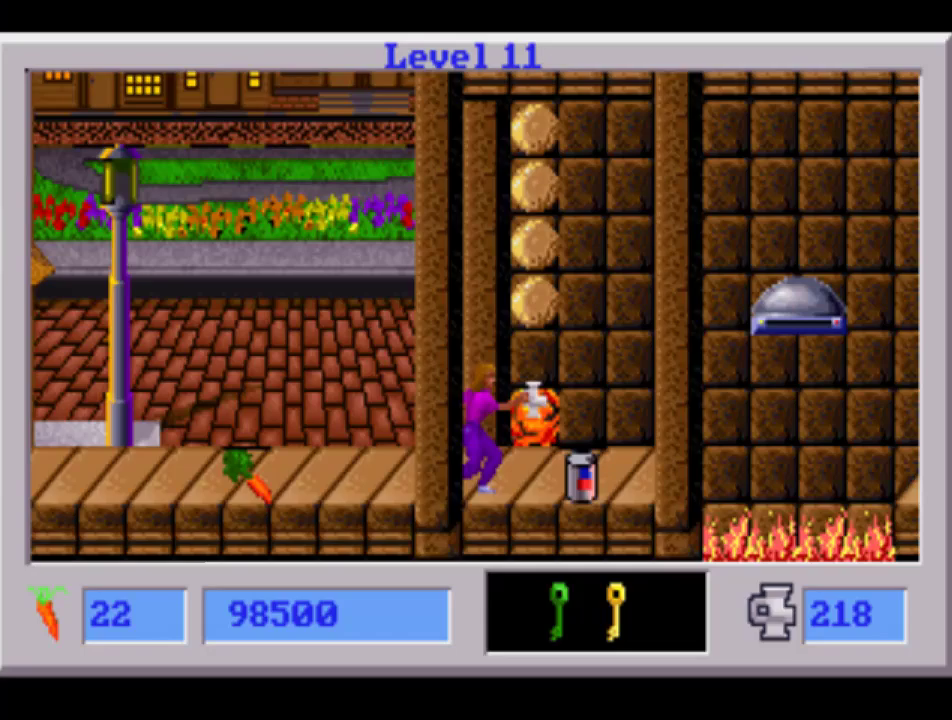
{"buttons": ["CIRCLE", "DPAD_RIGHT"], "events": [[367, "CIRCLE", "down"]]}
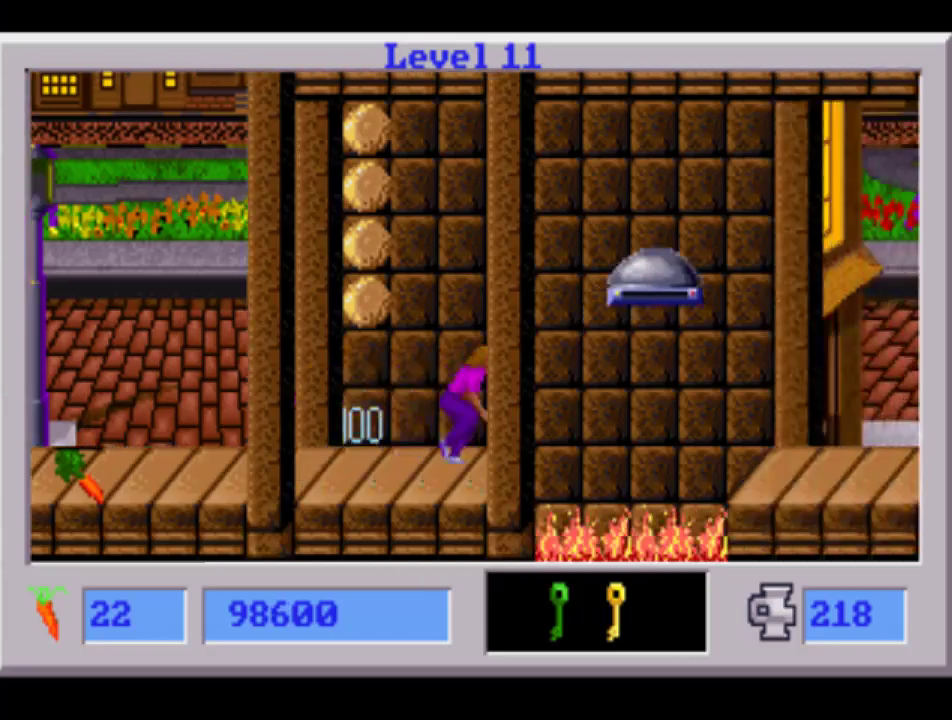
{"buttons": ["DPAD_RIGHT"], "events": [[417, "CIRCLE", "up"]]}
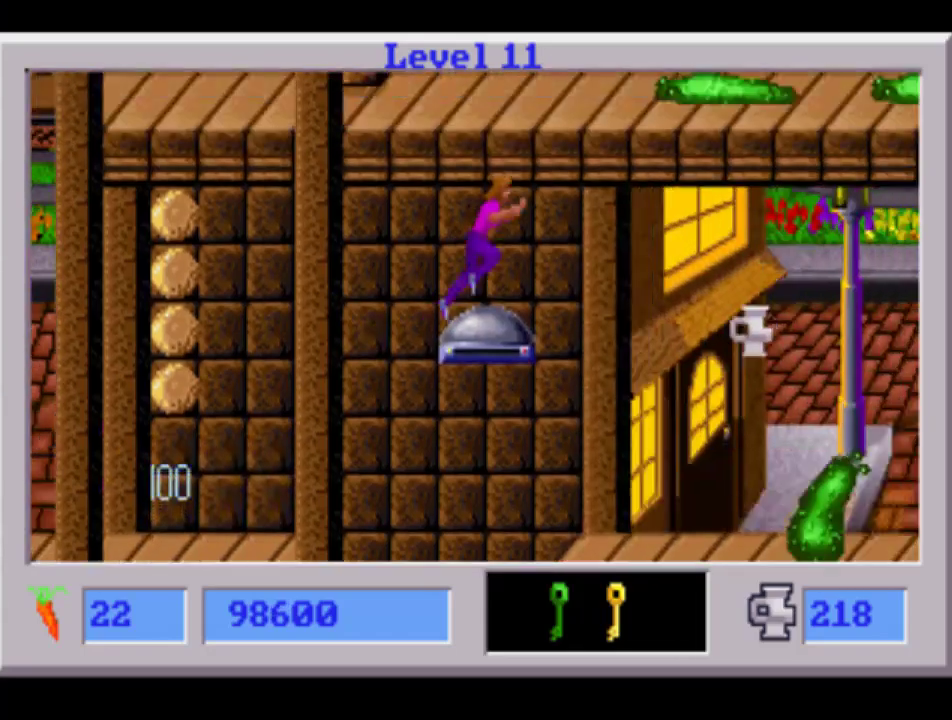
{"buttons": ["DPAD_RIGHT"], "events": []}
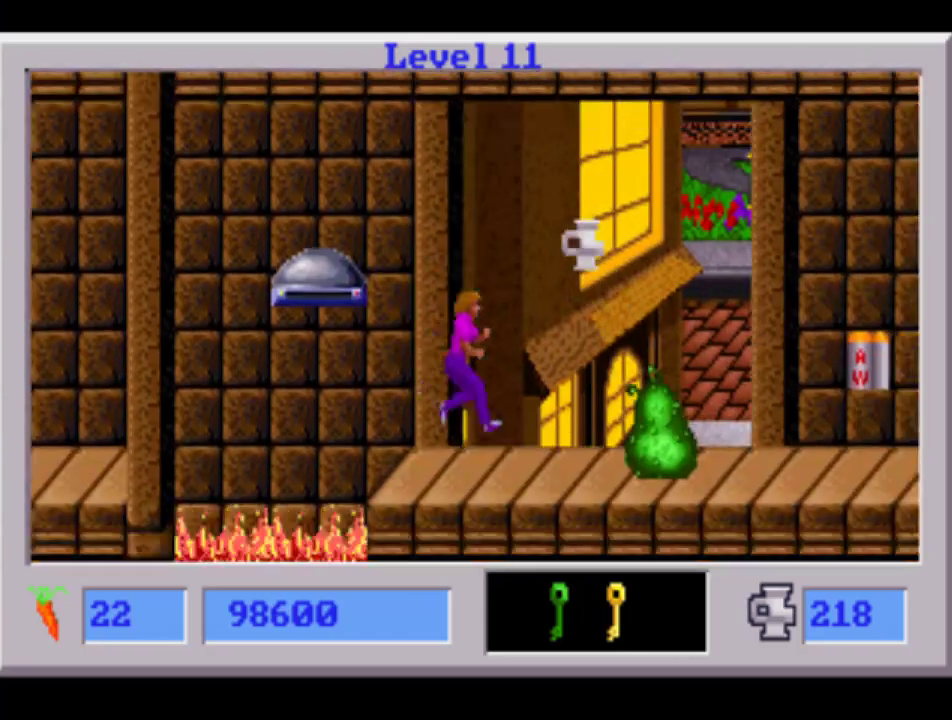
{"buttons": ["CIRCLE", "DPAD_RIGHT"], "events": [[67, "CROSS", "down"], [133, "DPAD_RIGHT", "up"], [167, "CROSS", "up"], [217, "CIRCLE", "down"], [350, "DPAD_RIGHT", "down"]]}
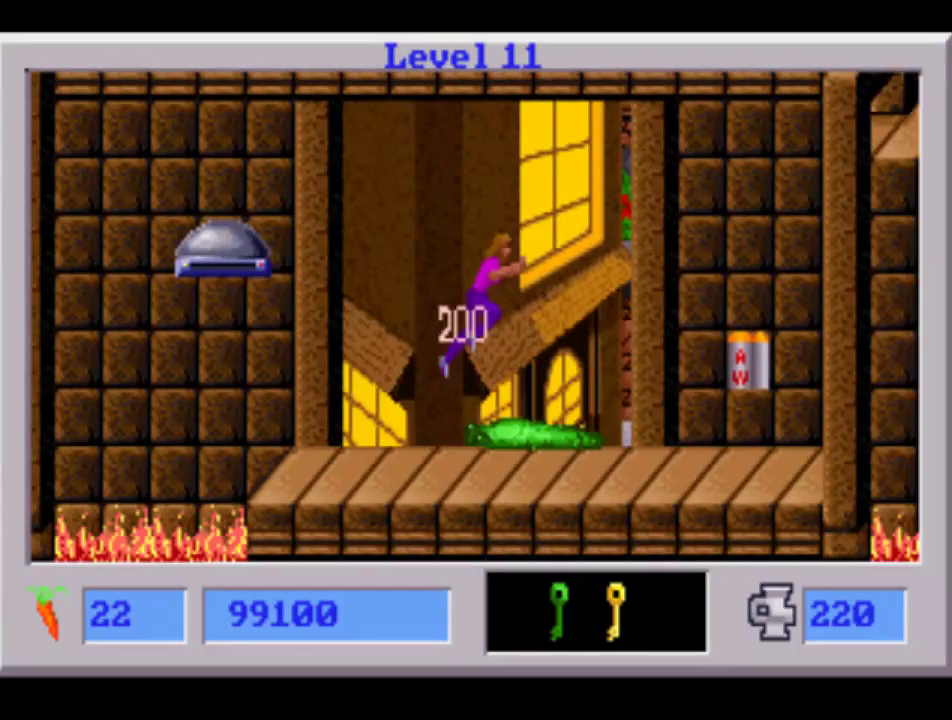
{"buttons": ["DPAD_RIGHT"], "events": [[100, "CIRCLE", "up"]]}
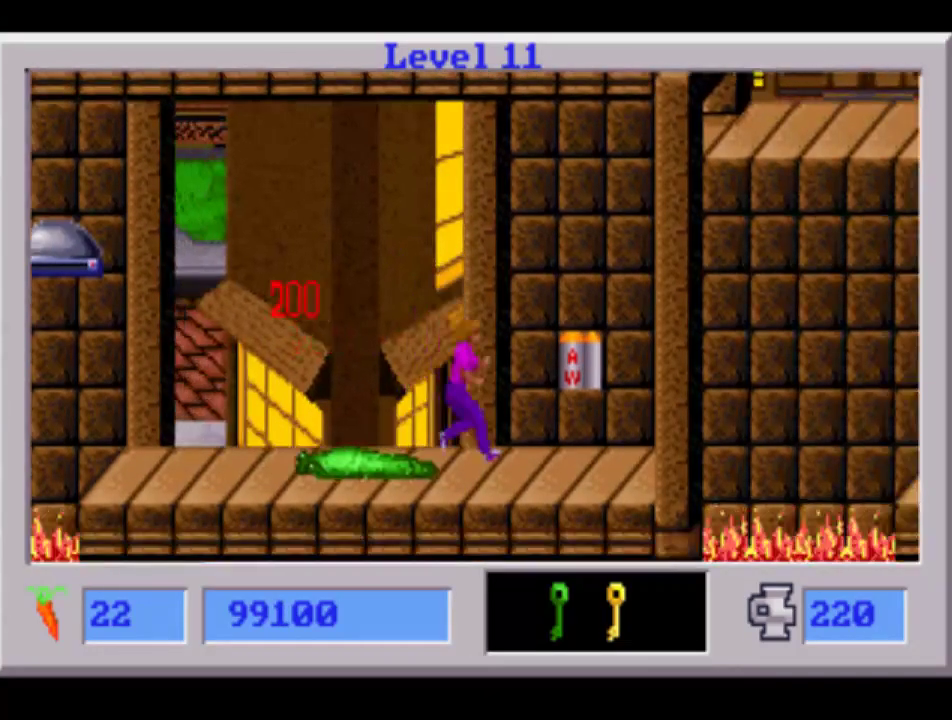
{"buttons": ["CIRCLE", "DPAD_RIGHT"], "events": [[300, "CIRCLE", "down"]]}
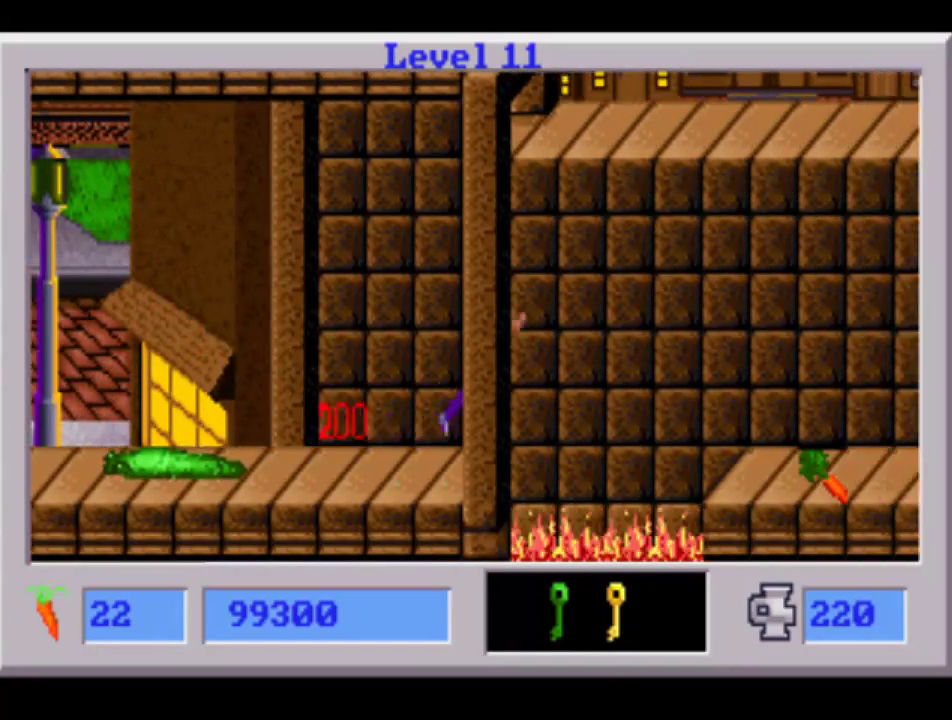
{"buttons": ["DPAD_RIGHT"], "events": [[383, "CIRCLE", "up"]]}
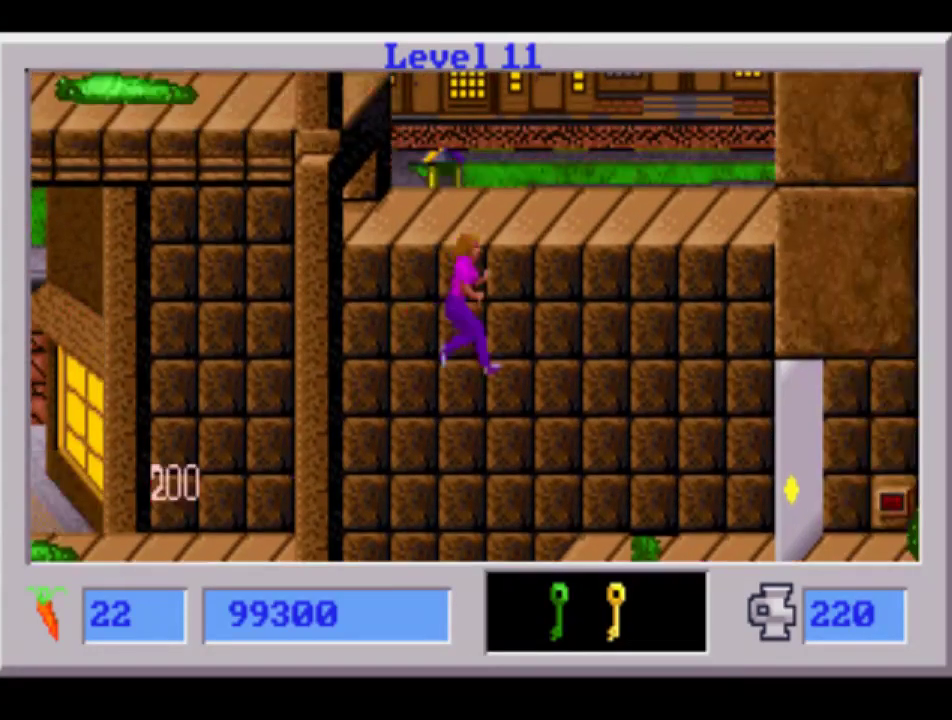
{"buttons": ["DPAD_RIGHT"], "events": []}
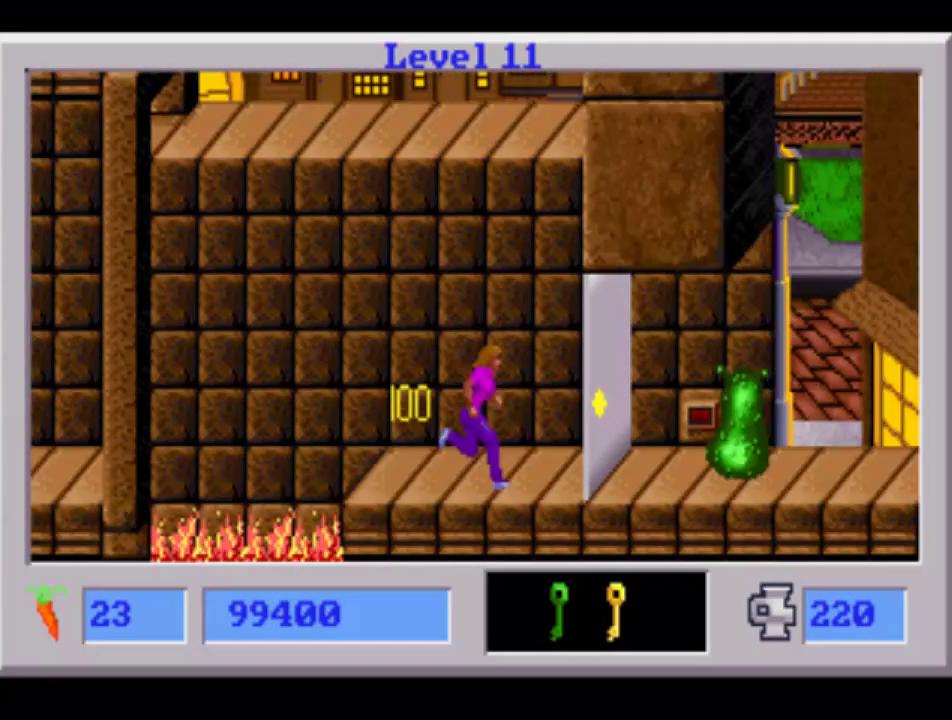
{"buttons": ["CROSS", "DPAD_RIGHT"], "events": [[400, "CROSS", "down"]]}
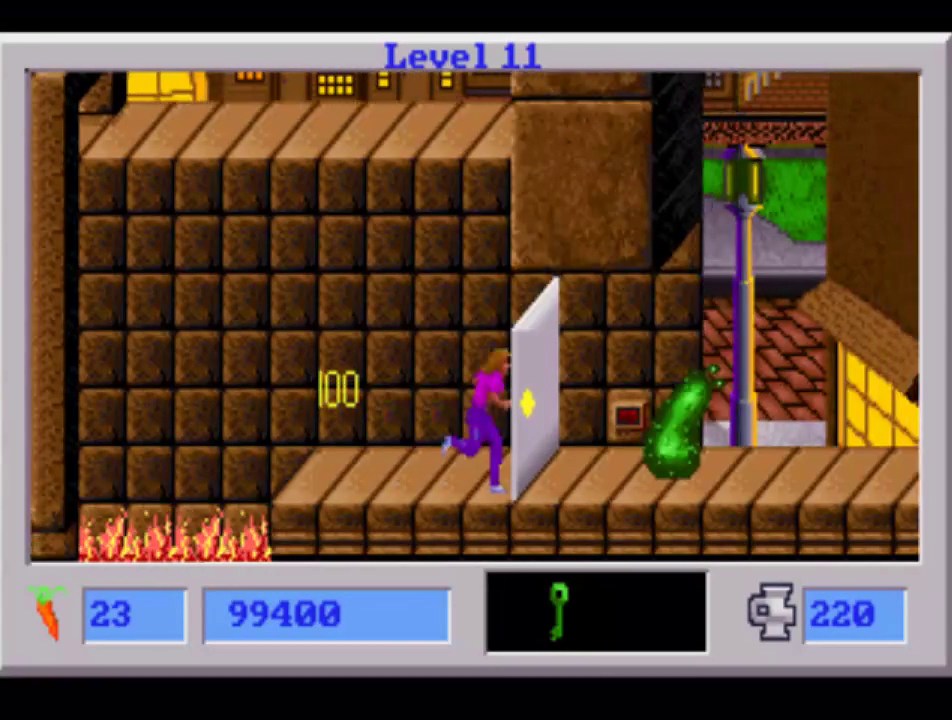
{"buttons": ["CROSS", "DPAD_RIGHT"], "events": []}
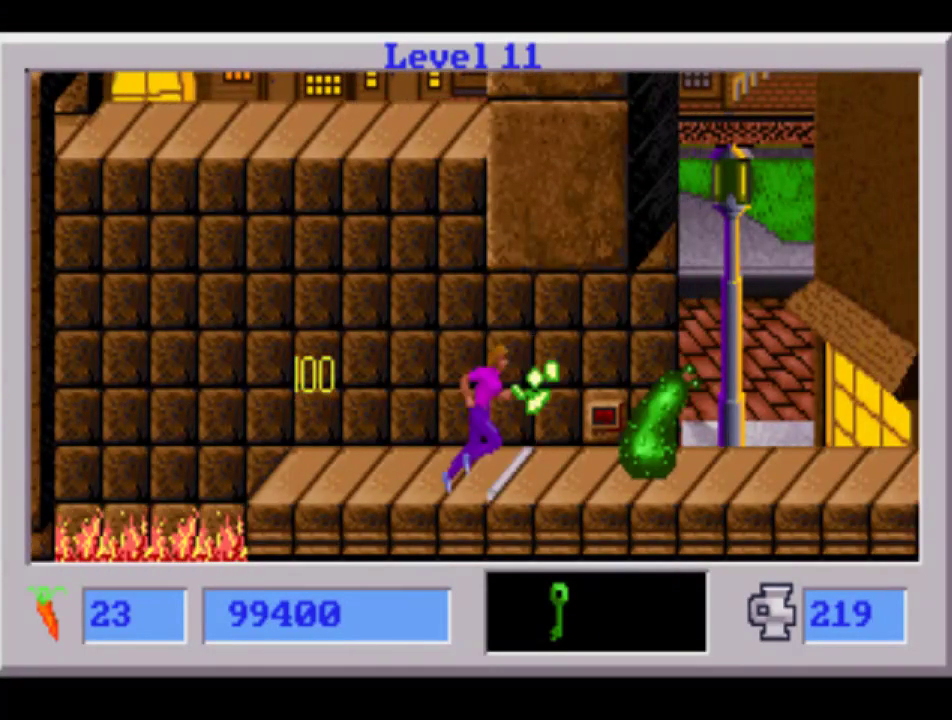
{"buttons": ["DPAD_RIGHT"], "events": [[133, "CROSS", "up"]]}
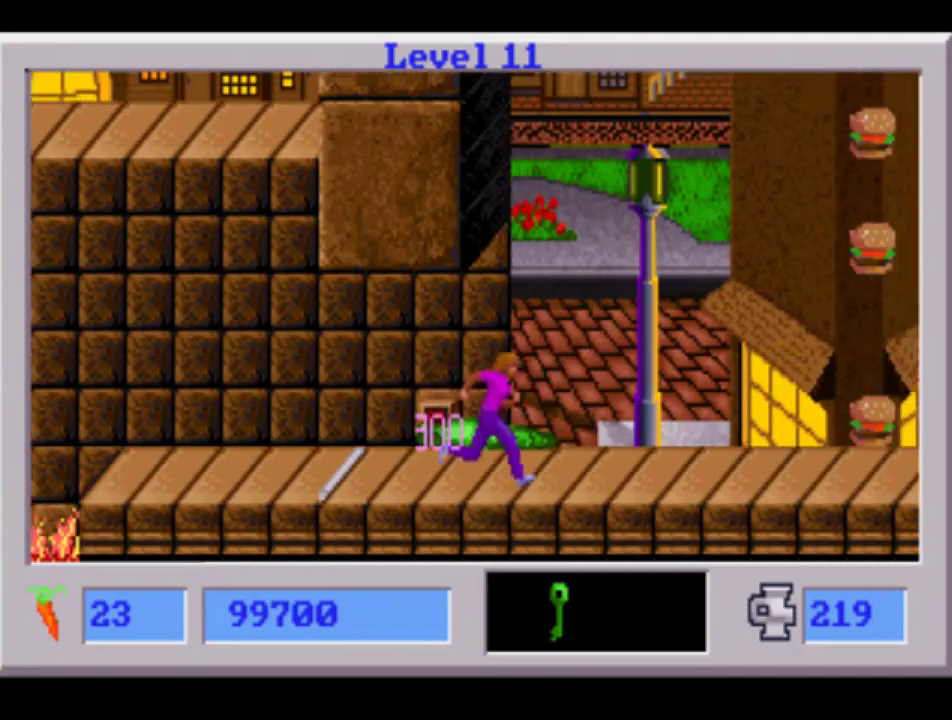
{"buttons": ["L1"], "events": [[433, "DPAD_RIGHT", "up"], [450, "L1", "down"]]}
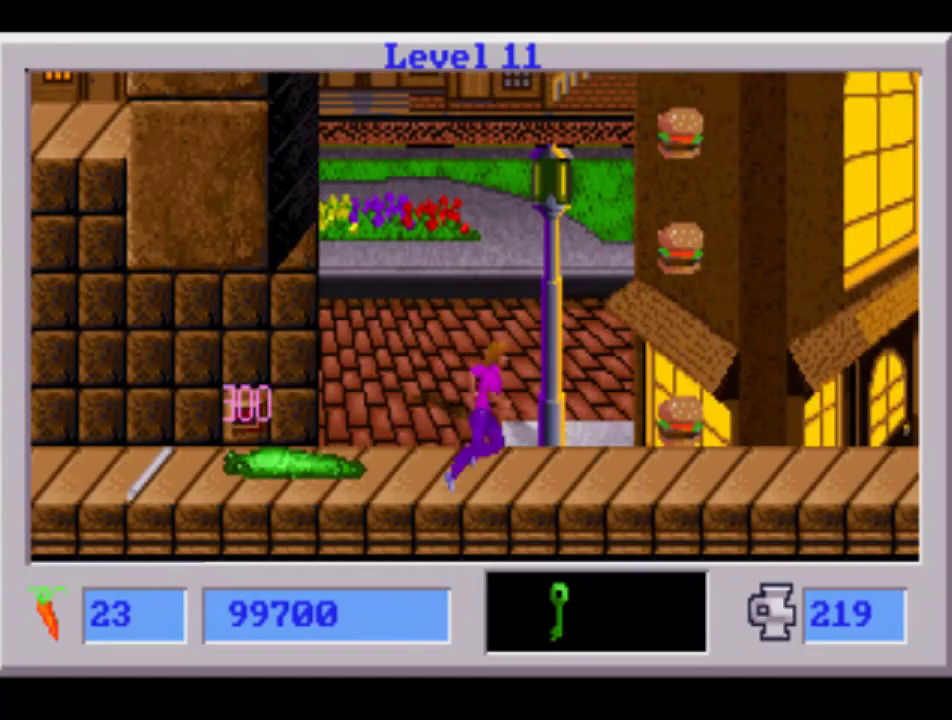
{"buttons": ["L1"], "events": [[233, "DPAD_RIGHT", "down"], [367, "DPAD_RIGHT", "up"]]}
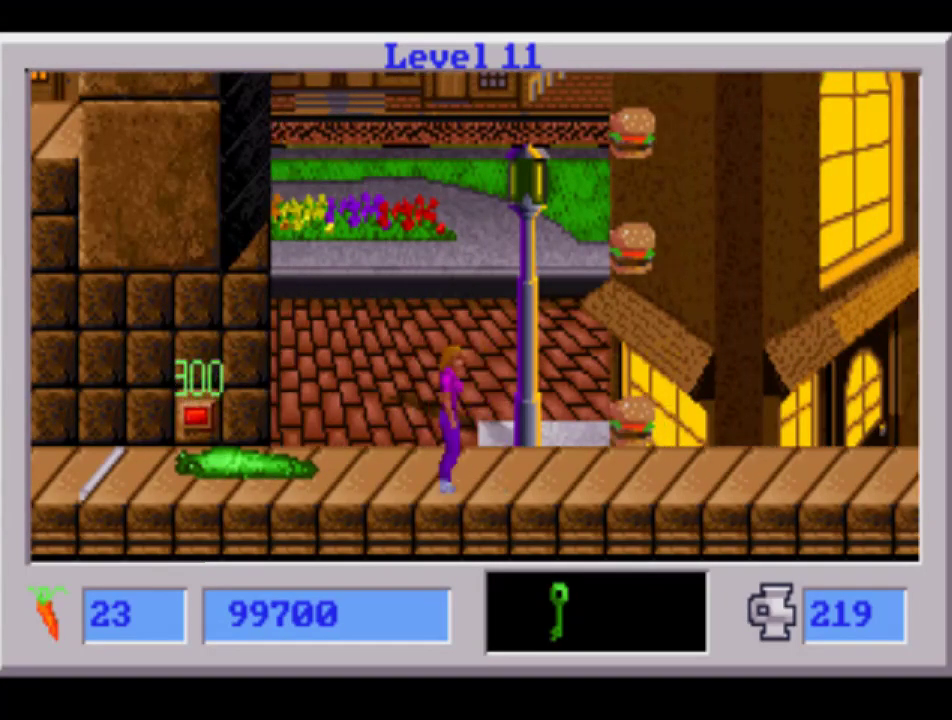
{"buttons": [], "events": [[83, "L1", "up"]]}